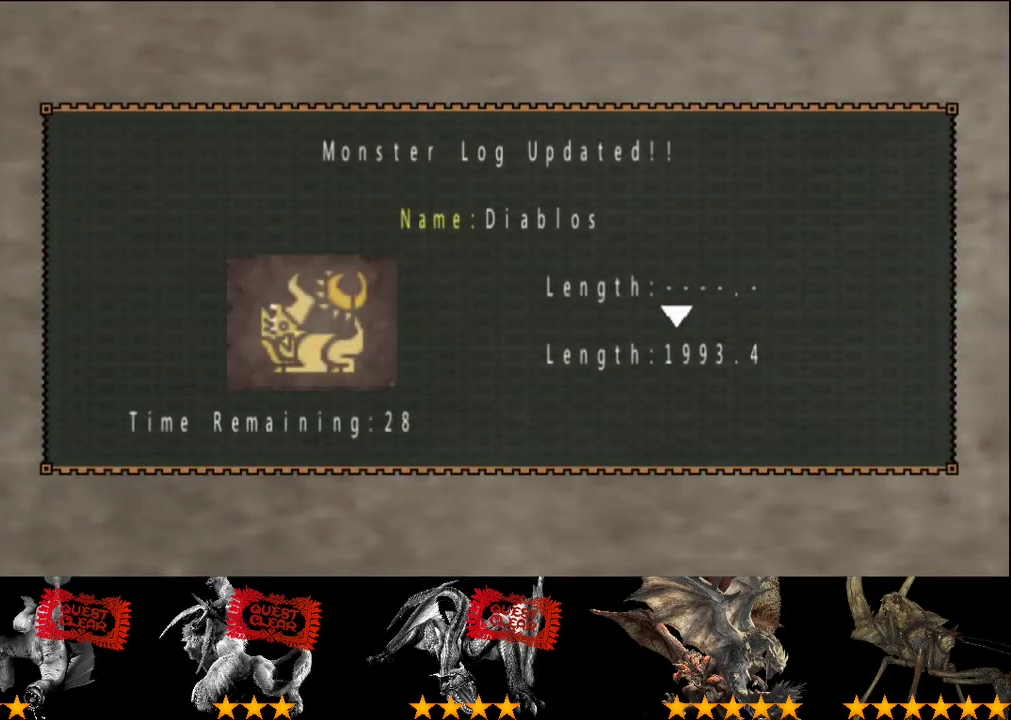
Gameplay with a controller (PlayStation layout); each line is a JSON object with the inputs held at the frame after it. "events" lists button and stick changes between this image and that frame as [ms after this image, input, new state], when the widget could be followed in between. This overlay highlights the sticks when they move; stick clicks (L3 R3) are not distinguishable. Not read: L3 R3.
{"buttons": ["CIRCLE"], "left_stick": "center", "right_stick": "center", "events": [[33, "CIRCLE", "down"], [100, "CIRCLE", "up"], [200, "CIRCLE", "down"], [267, "CIRCLE", "up"], [333, "CIRCLE", "down"], [383, "CIRCLE", "up"], [450, "CIRCLE", "down"]]}
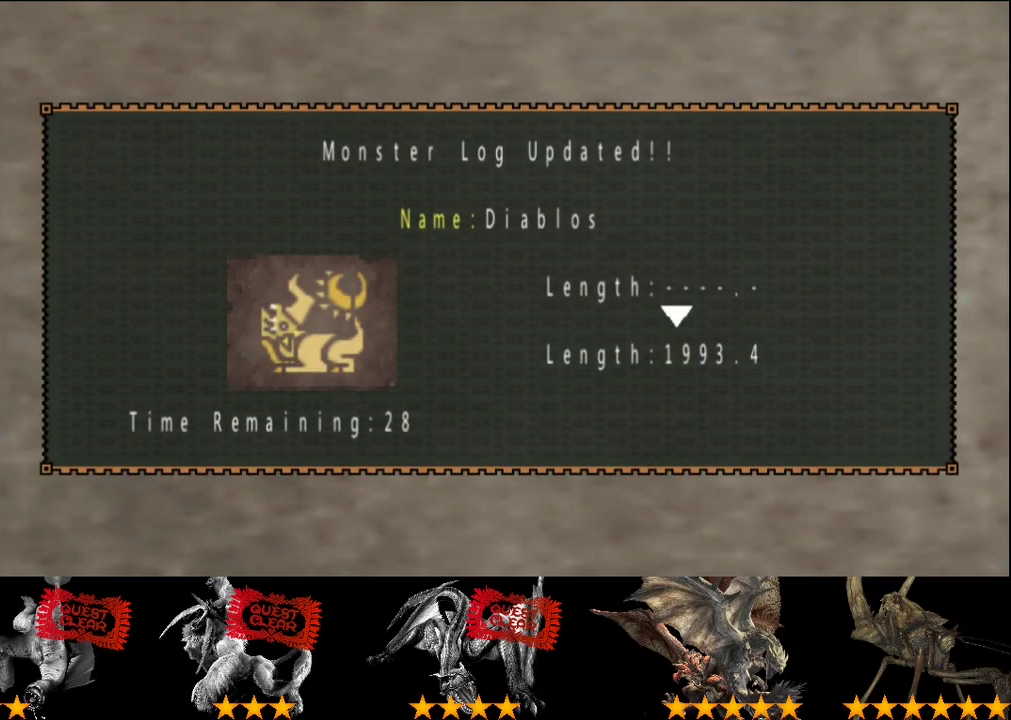
{"buttons": [], "left_stick": "center", "right_stick": "center", "events": [[17, "CIRCLE", "up"], [83, "CIRCLE", "down"], [183, "CIRCLE", "up"], [250, "CIRCLE", "down"], [317, "CIRCLE", "up"], [417, "CIRCLE", "down"], [483, "CIRCLE", "up"]]}
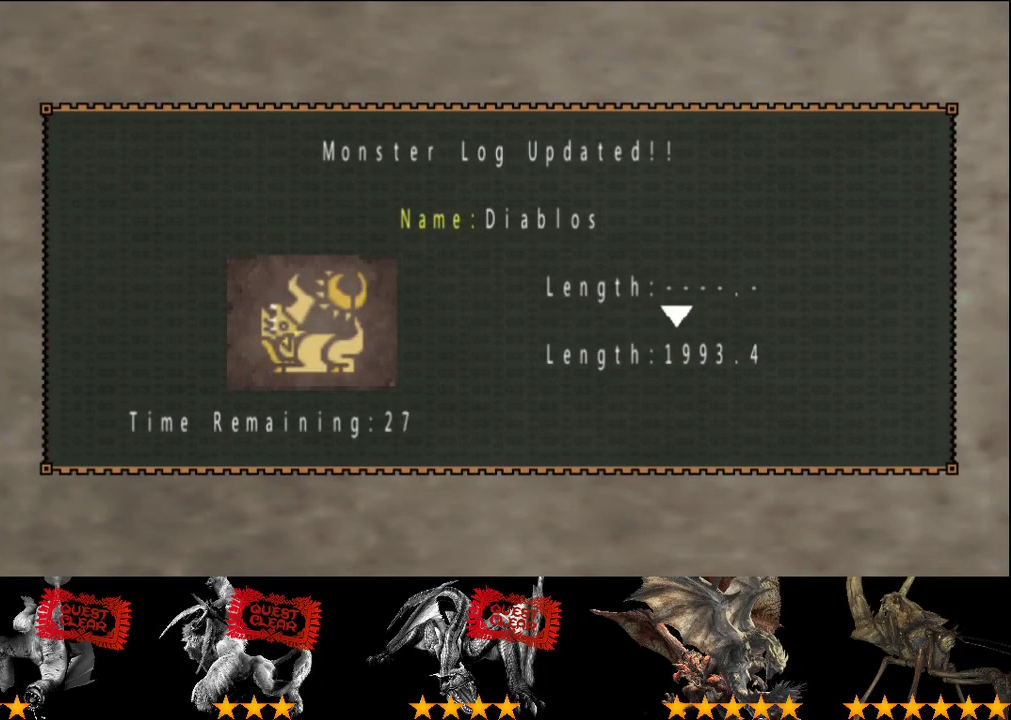
{"buttons": [], "left_stick": "center", "right_stick": "center", "events": [[50, "CIRCLE", "down"], [117, "CIRCLE", "up"], [183, "CIRCLE", "down"], [250, "CIRCLE", "up"], [317, "CIRCLE", "down"], [383, "CIRCLE", "up"]]}
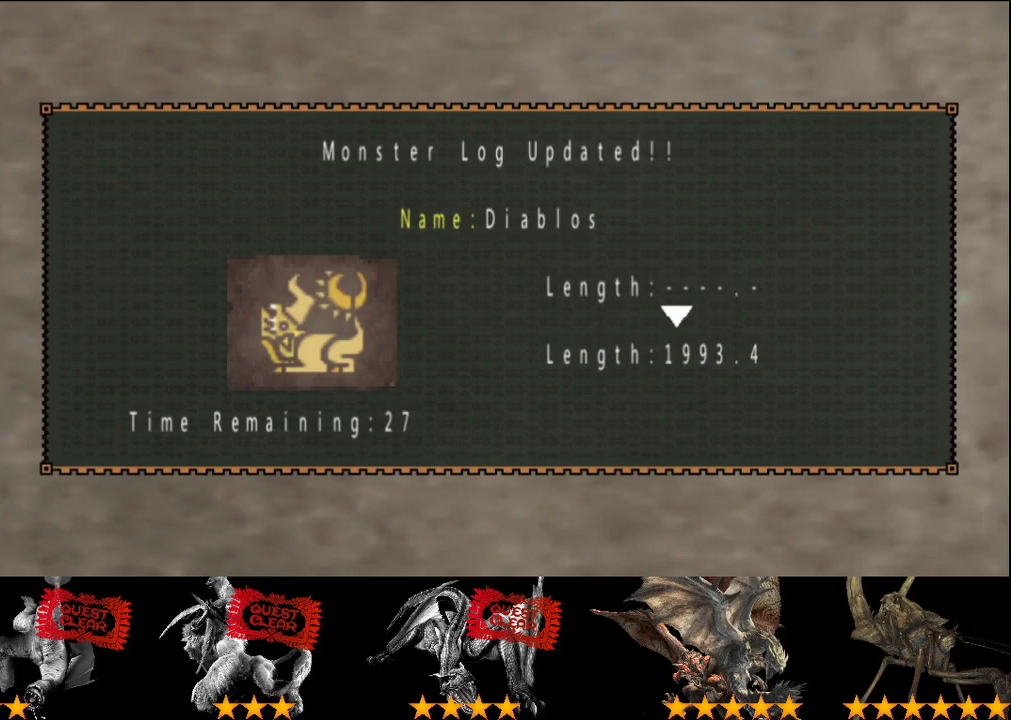
{"buttons": [], "left_stick": "center", "right_stick": "center", "events": []}
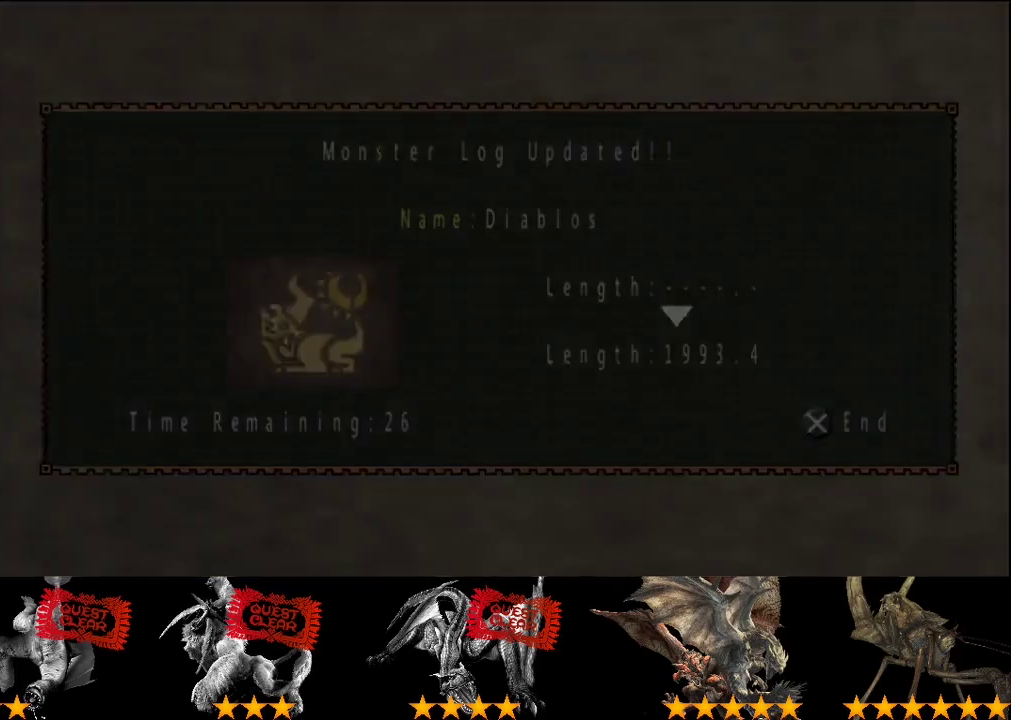
{"buttons": ["CIRCLE"], "left_stick": "center", "right_stick": "center"}
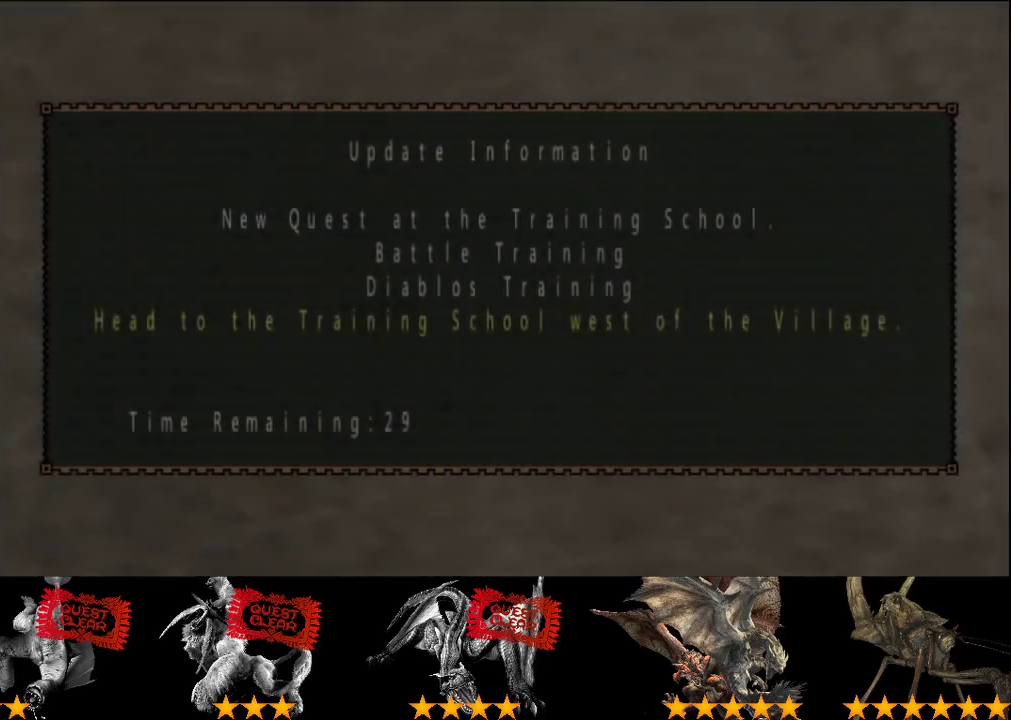
{"buttons": ["CIRCLE"], "left_stick": "center", "right_stick": "center"}
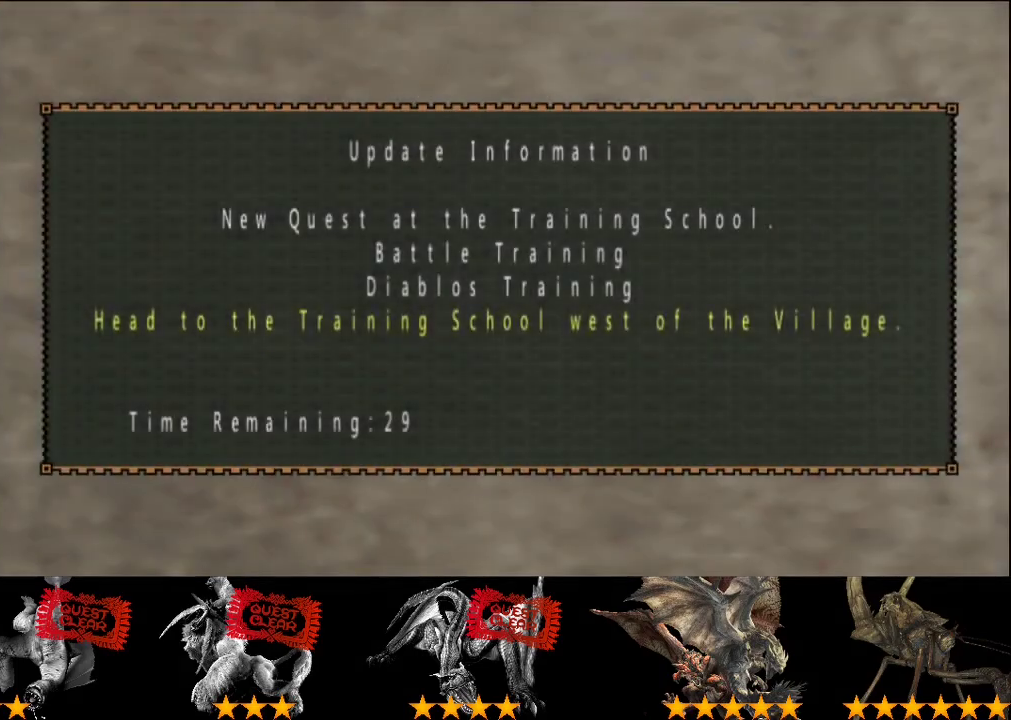
{"buttons": [], "left_stick": "center", "right_stick": "center", "events": [[50, "CIRCLE", "up"], [383, "CIRCLE", "down"], [450, "CIRCLE", "up"]]}
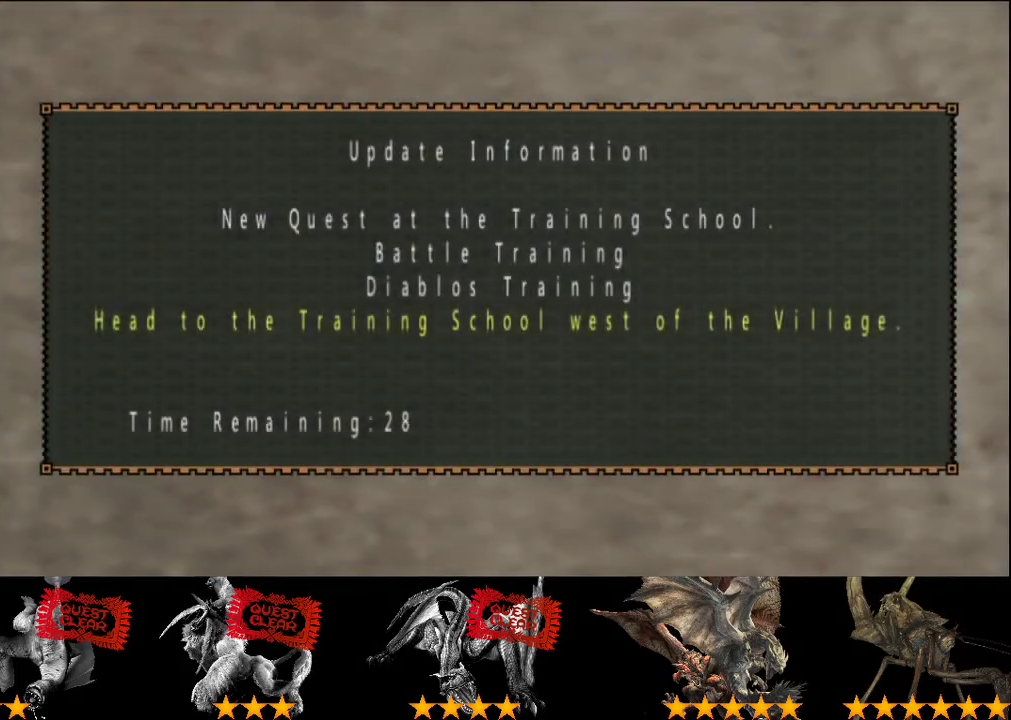
{"buttons": [], "left_stick": "center", "right_stick": "center", "events": [[50, "CIRCLE", "down"], [150, "CIRCLE", "up"], [250, "CIRCLE", "down"], [317, "CIRCLE", "up"], [417, "CIRCLE", "down"], [483, "CIRCLE", "up"]]}
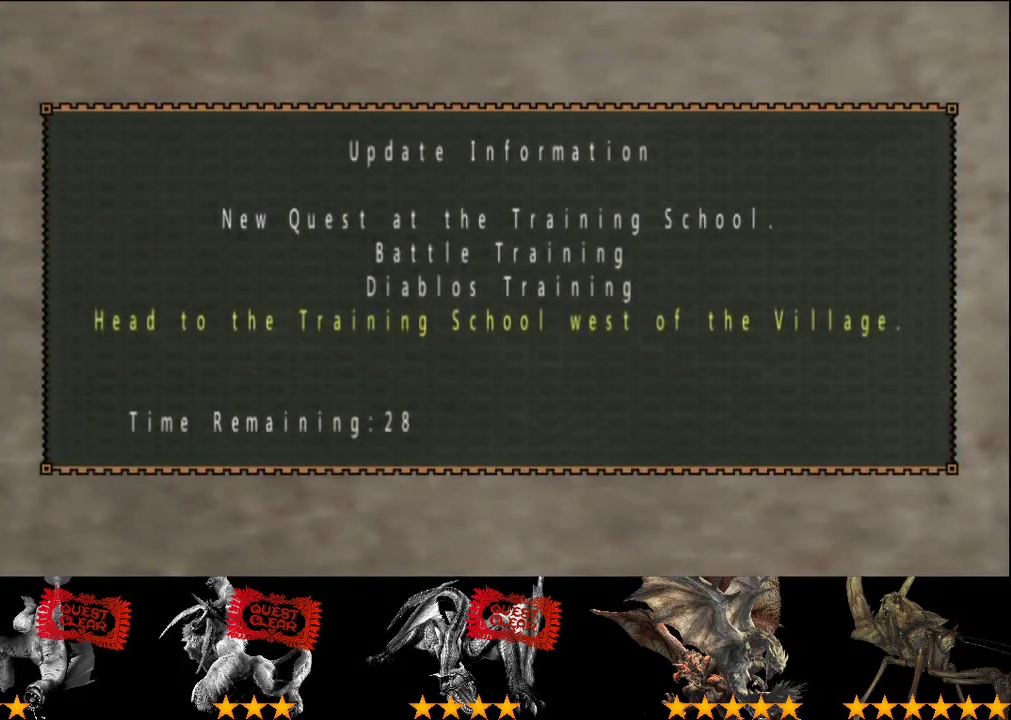
{"buttons": [], "left_stick": "center", "right_stick": "center", "events": [[50, "CIRCLE", "down"], [117, "CIRCLE", "up"], [350, "CIRCLE", "down"], [417, "CIRCLE", "up"]]}
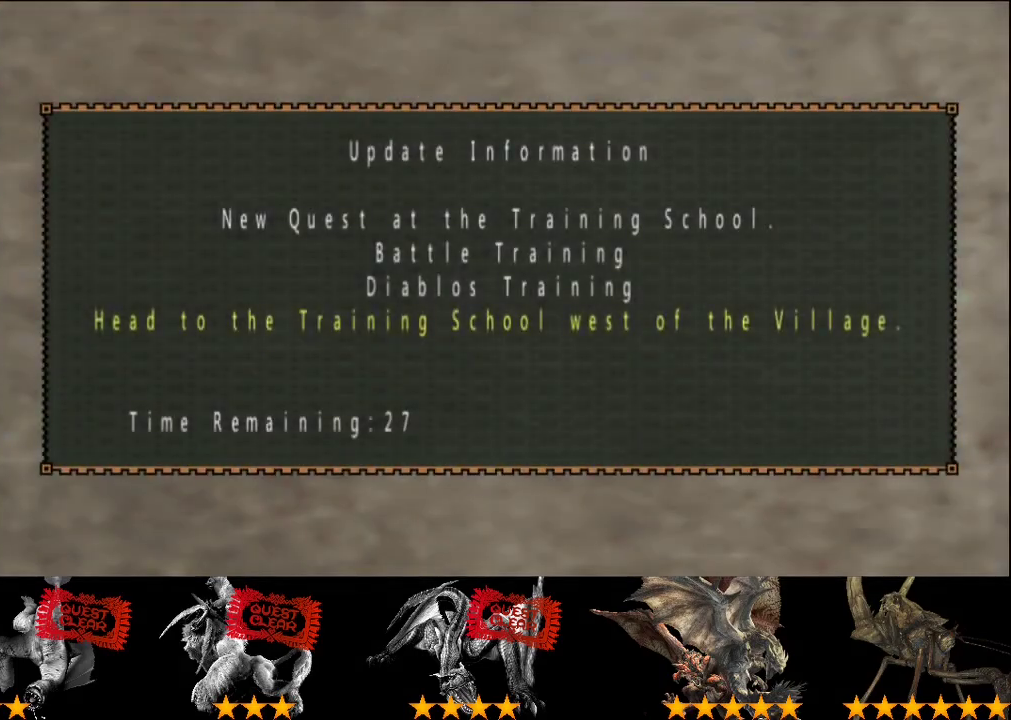
{"buttons": [], "left_stick": "center", "right_stick": "center", "events": [[17, "CIRCLE", "down"], [83, "CIRCLE", "up"], [150, "CIRCLE", "down"], [217, "CIRCLE", "up"]]}
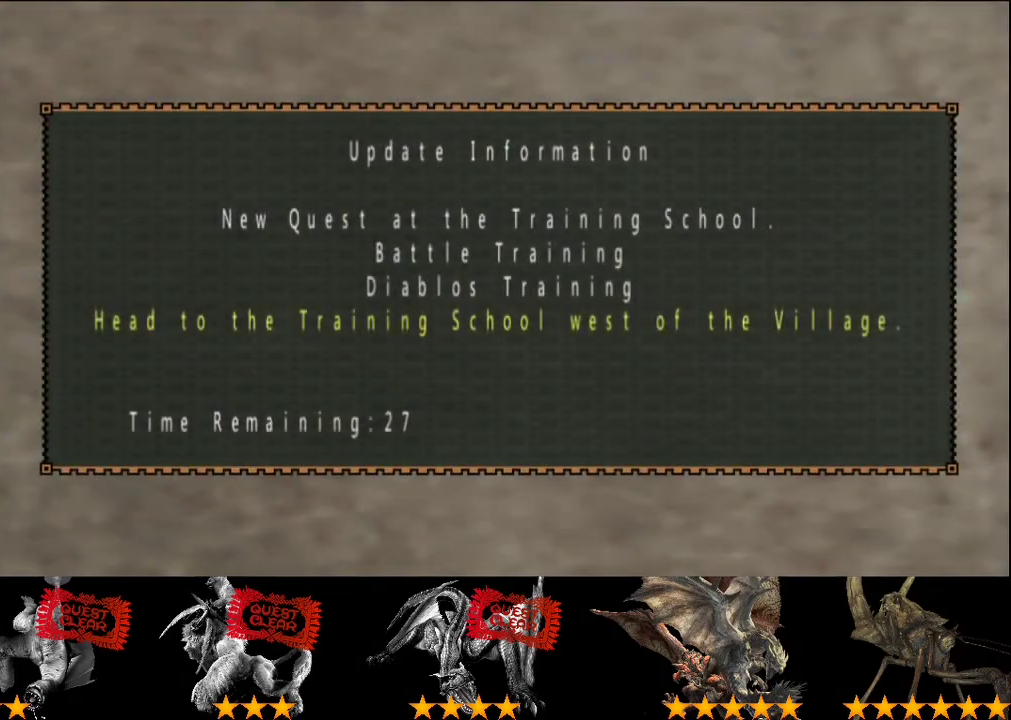
{"buttons": [], "left_stick": "center", "right_stick": "center", "events": [[100, "CIRCLE", "down"], [167, "CIRCLE", "up"], [233, "CIRCLE", "down"], [300, "CIRCLE", "up"]]}
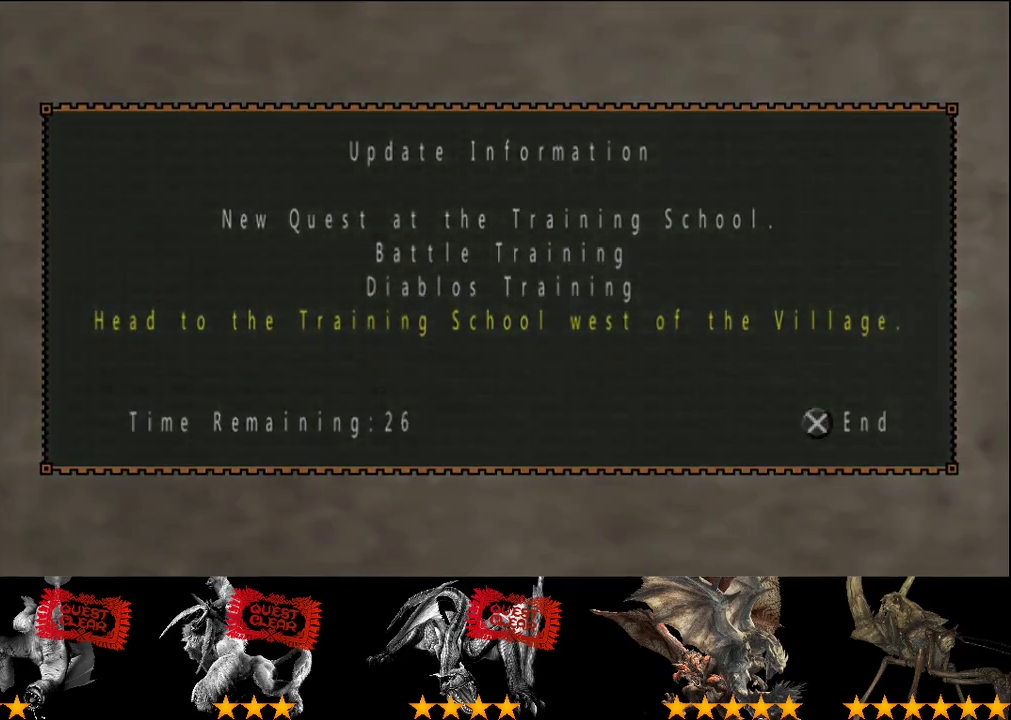
{"buttons": [], "left_stick": "center", "right_stick": "center", "events": []}
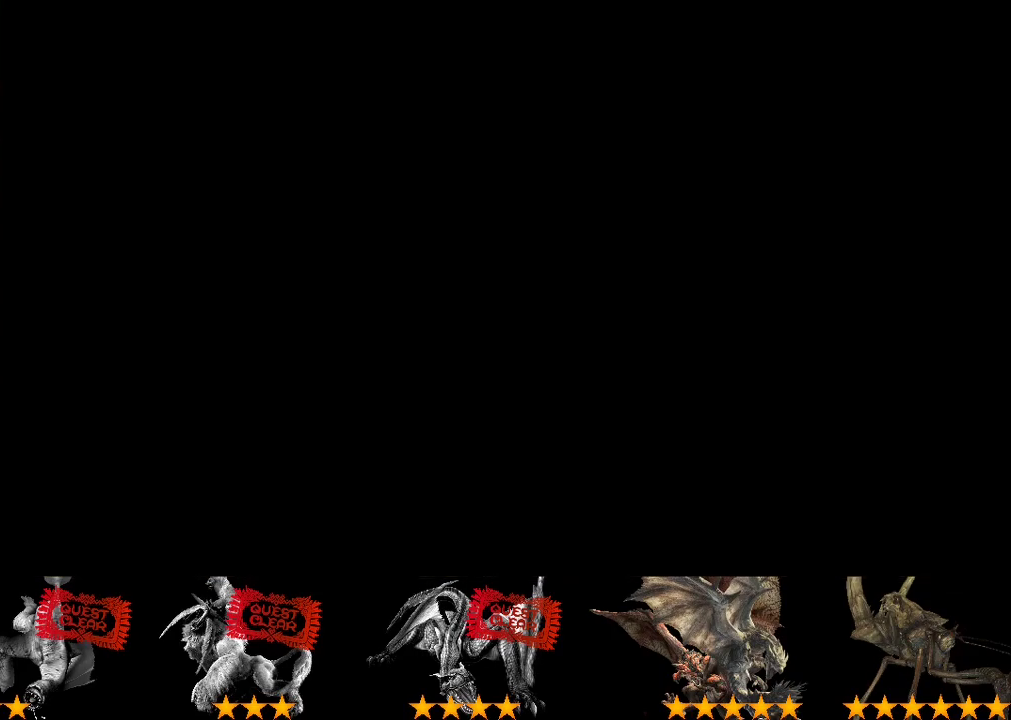
{"buttons": [], "left_stick": "center", "right_stick": "center", "events": [[200, "CIRCLE", "down"], [367, "CIRCLE", "up"]]}
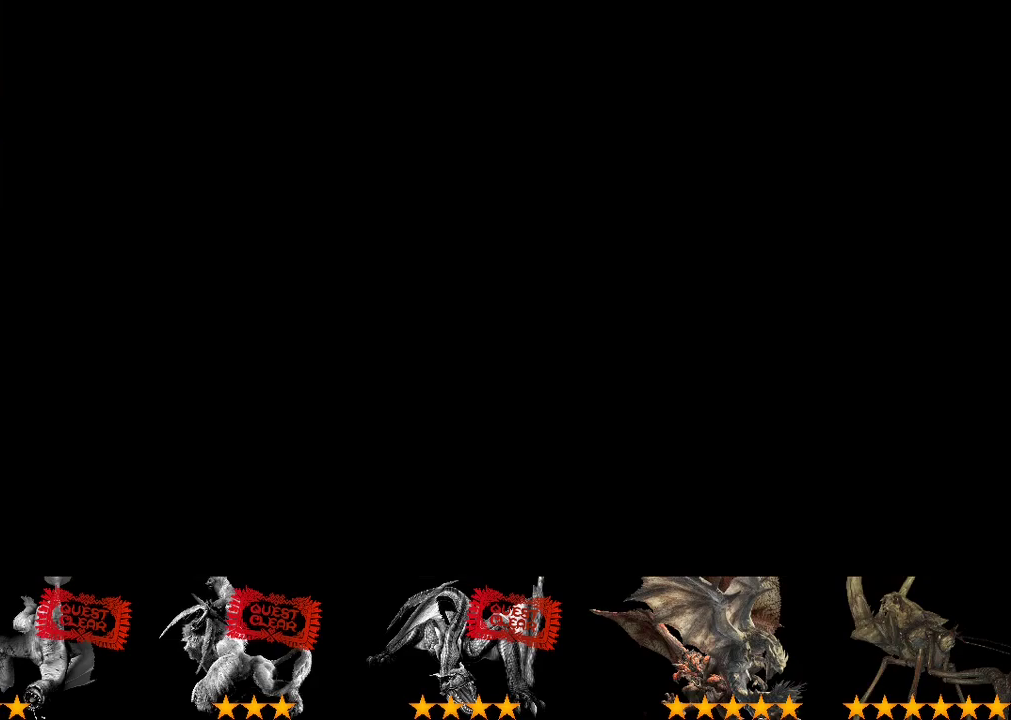
{"buttons": [], "left_stick": "center", "right_stick": "center", "events": [[233, "CIRCLE", "down"], [417, "CIRCLE", "up"]]}
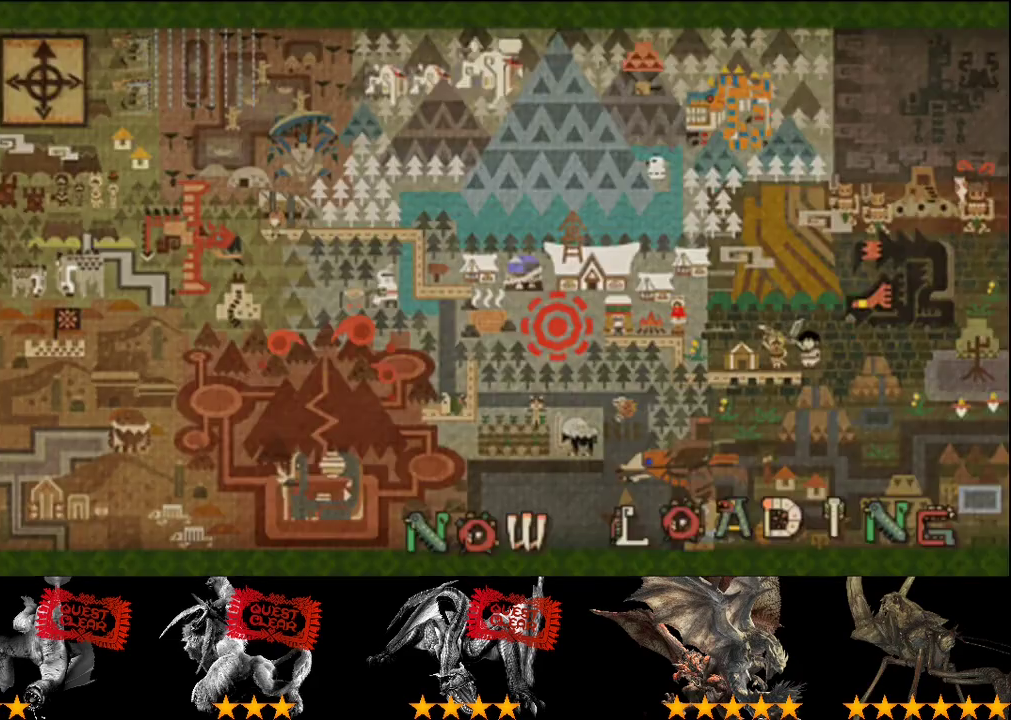
{"buttons": [], "left_stick": "center", "right_stick": "center", "events": []}
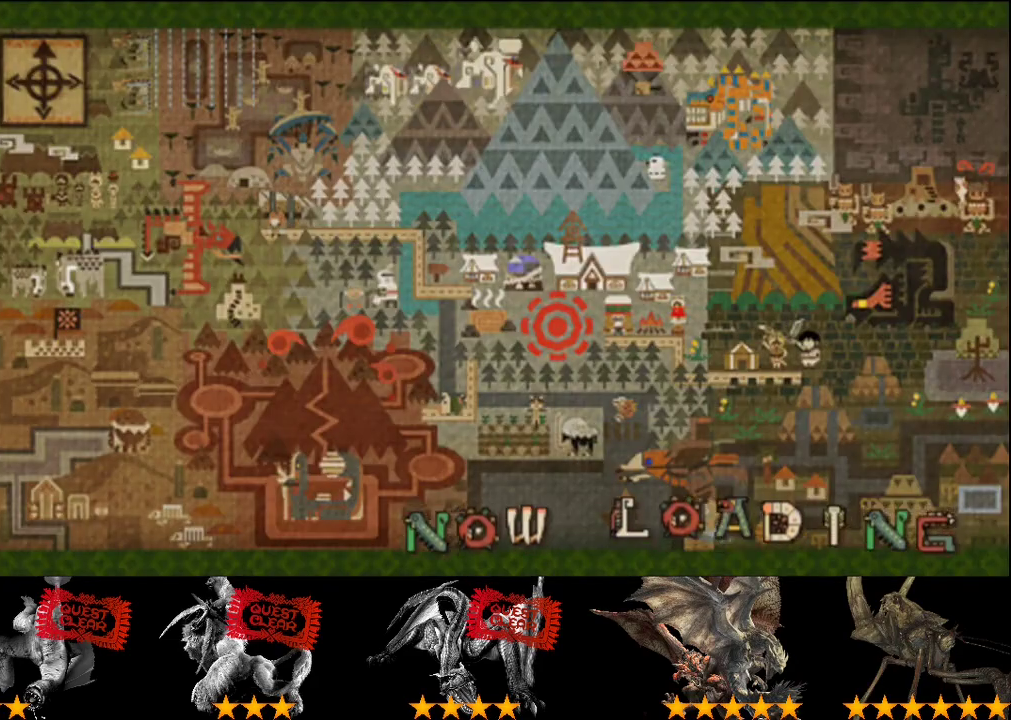
{"buttons": ["R2"], "left_stick": "up", "right_stick": "center", "events": [[83, "R2", "down"], [183, "left_stick", "up"]]}
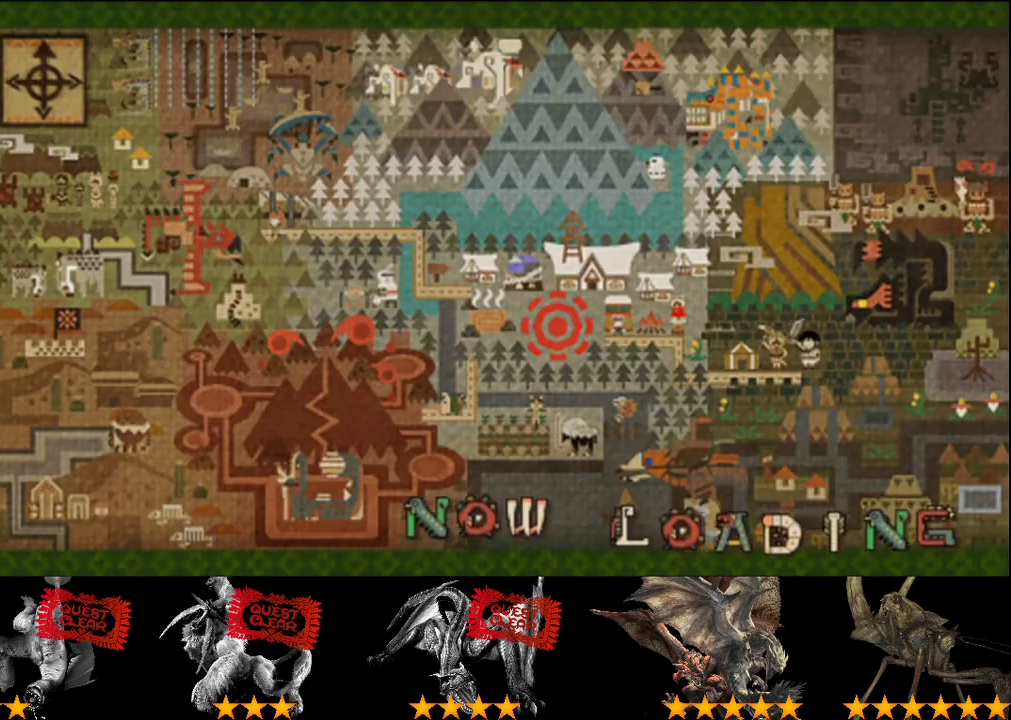
{"buttons": ["R2"], "left_stick": "up", "right_stick": "center", "events": []}
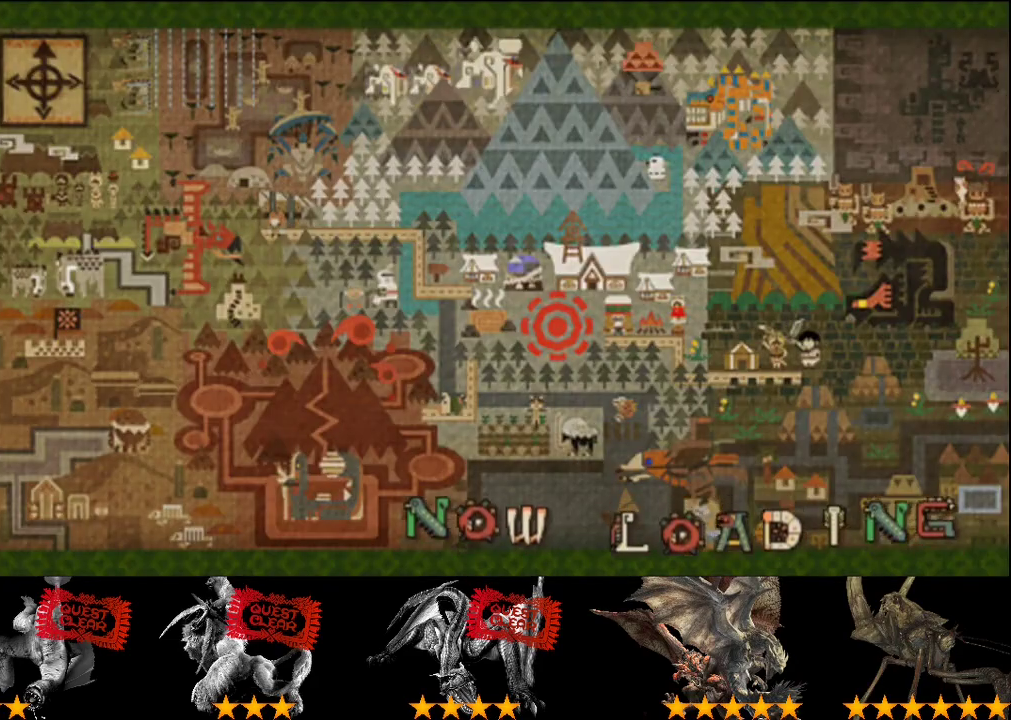
{"buttons": ["R2"], "left_stick": "up", "right_stick": "center", "events": []}
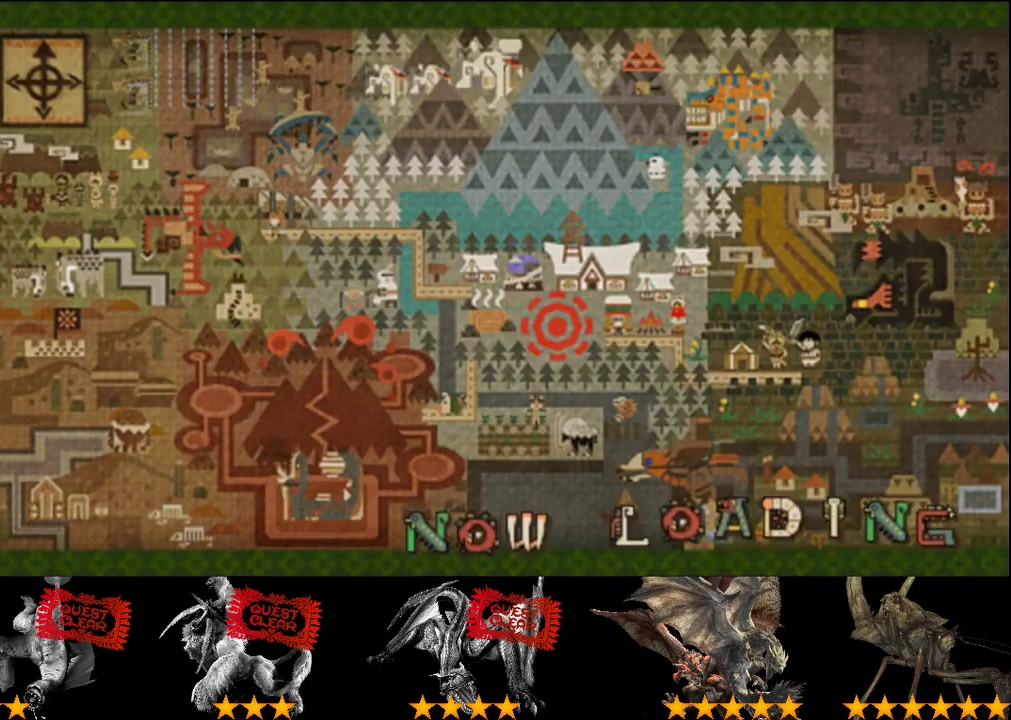
{"buttons": ["R2"], "left_stick": "up", "right_stick": "center", "events": []}
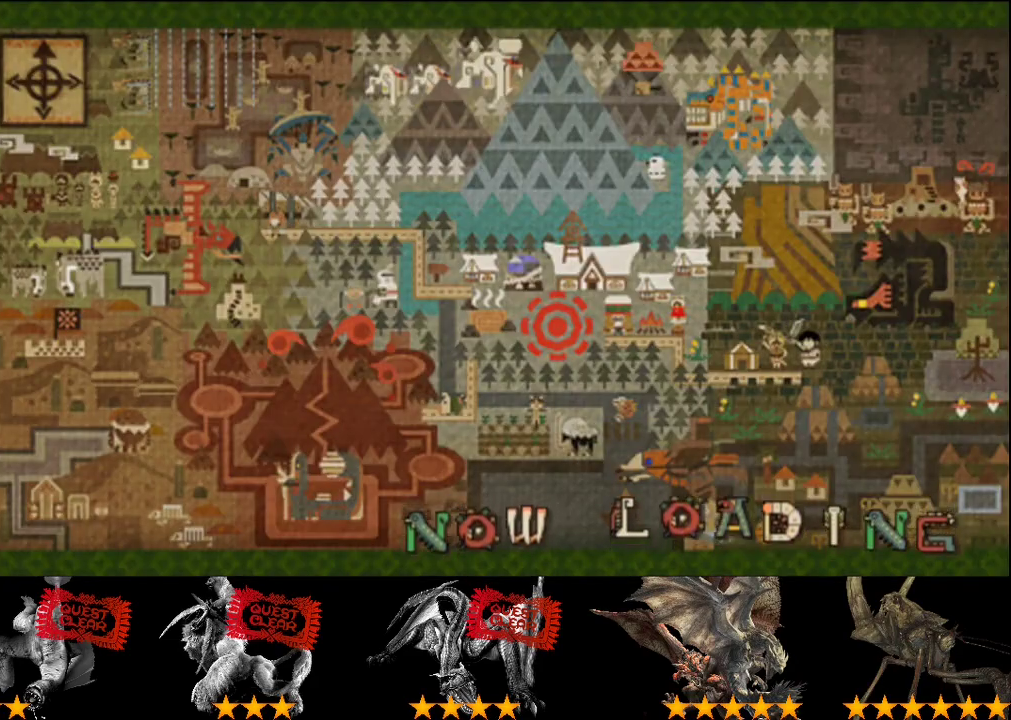
{"buttons": ["R2"], "left_stick": "up", "right_stick": "center", "events": []}
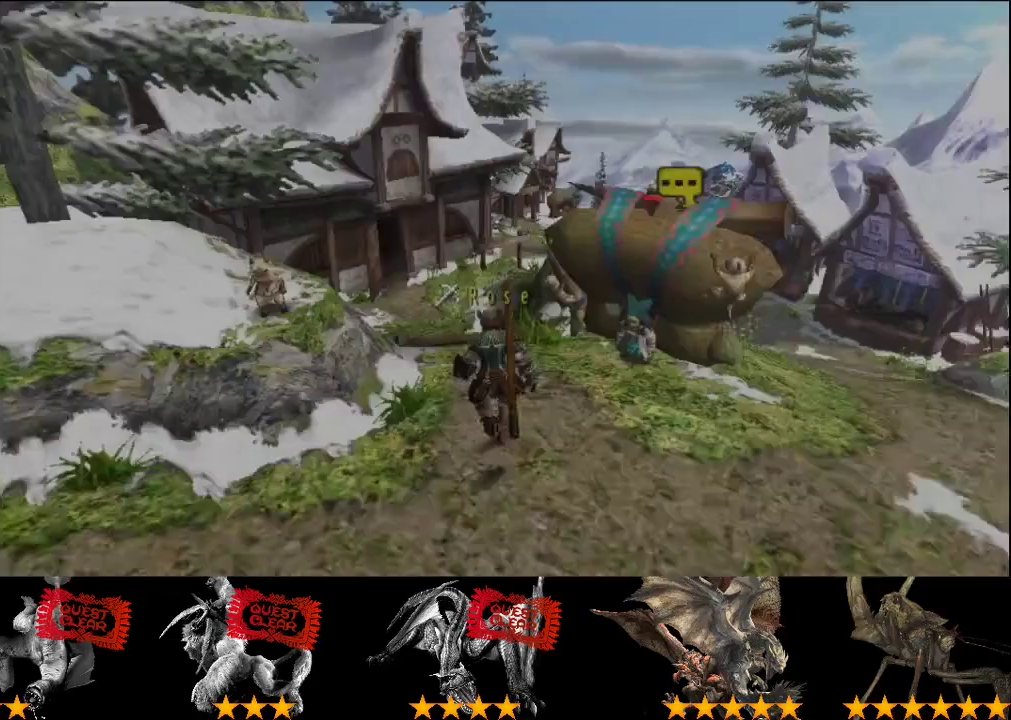
{"buttons": ["R2"], "left_stick": "up", "right_stick": "center", "events": []}
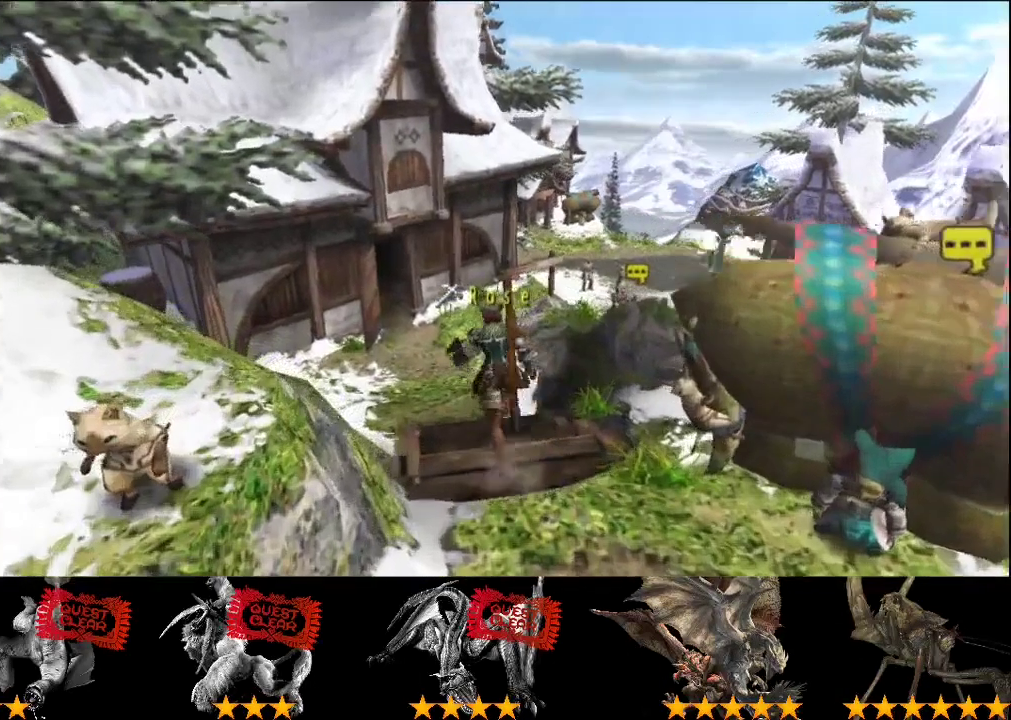
{"buttons": ["R2"], "left_stick": "up-left", "right_stick": "center", "events": [[383, "SQUARE", "down"], [450, "SQUARE", "up"], [450, "left_stick", "up-left"]]}
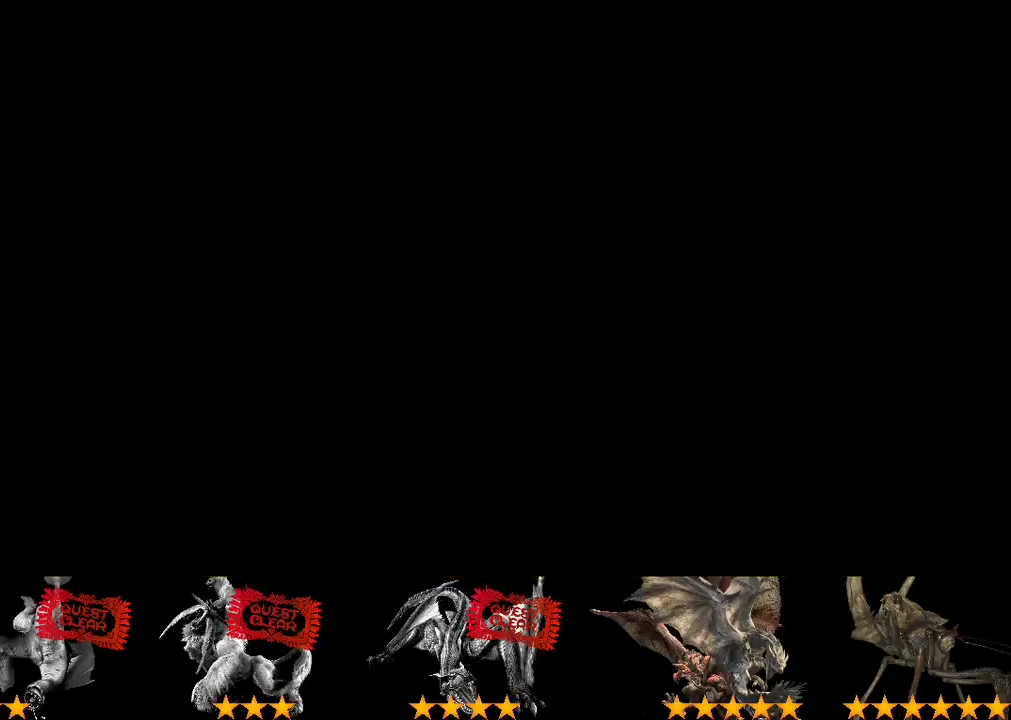
{"buttons": [], "left_stick": "up-left", "right_stick": "center", "events": [[17, "SQUARE", "down"], [83, "SQUARE", "up"], [183, "R2", "up"]]}
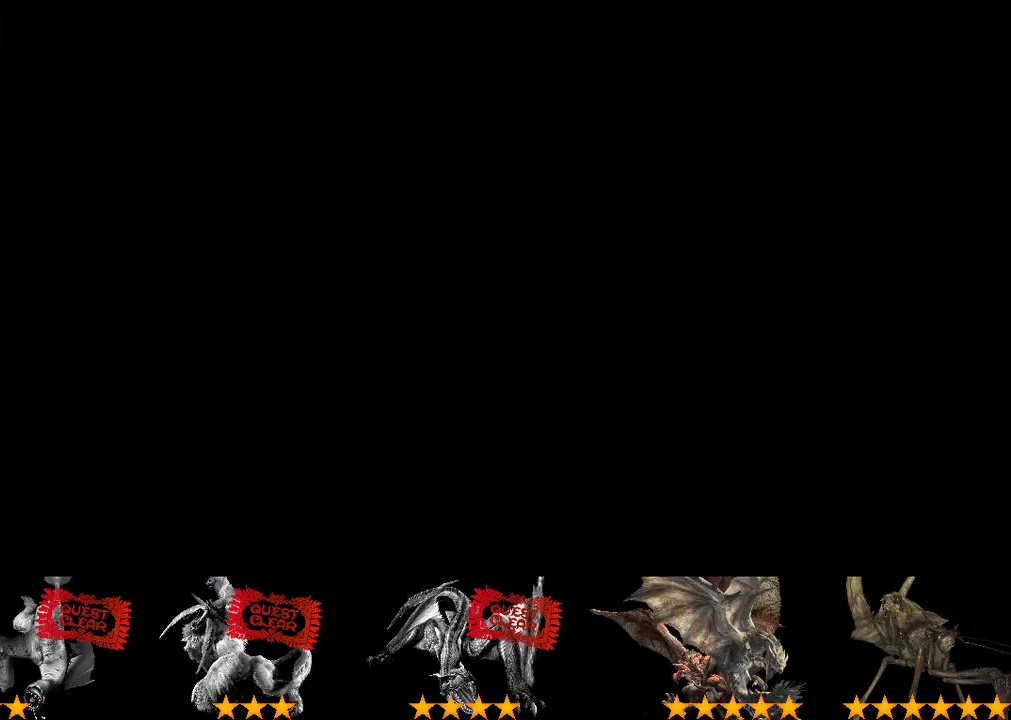
{"buttons": [], "left_stick": "up-left", "right_stick": "center", "events": []}
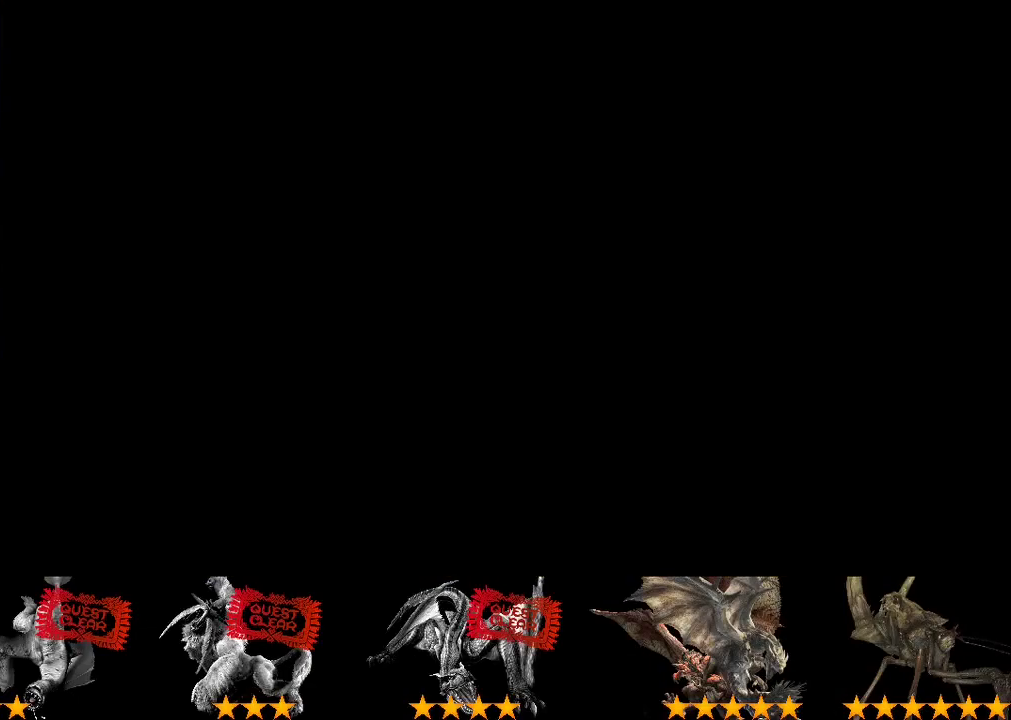
{"buttons": ["R2"], "left_stick": "left", "right_stick": "center", "events": [[433, "left_stick", "left"], [500, "R2", "down"]]}
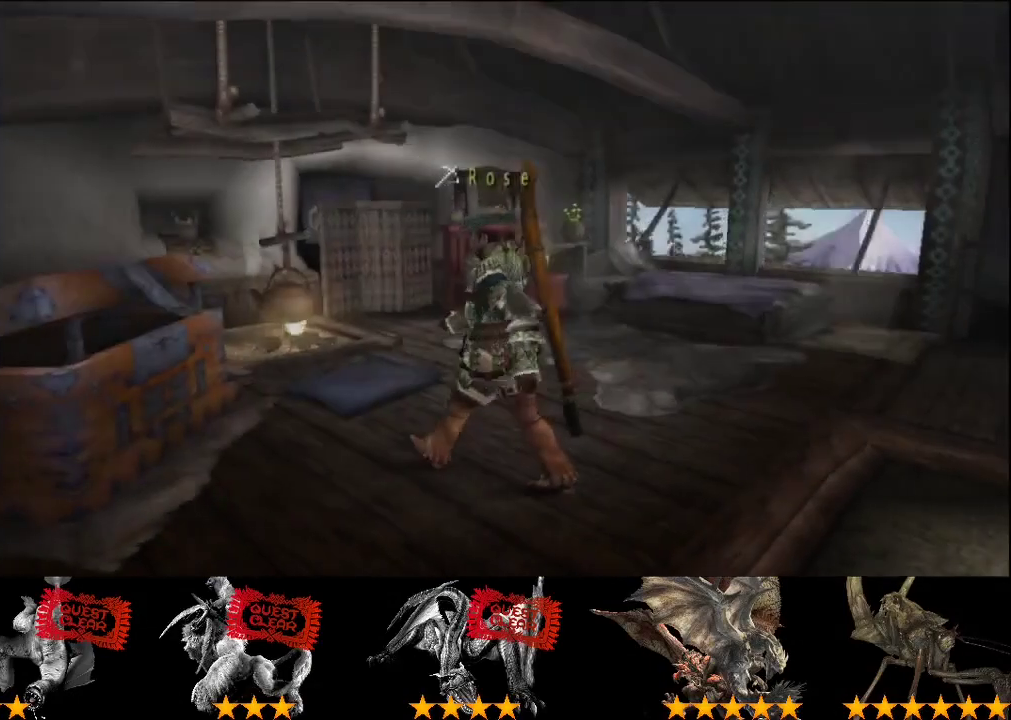
{"buttons": [], "left_stick": "center", "right_stick": "center", "events": [[300, "R2", "up"], [333, "SQUARE", "down"], [367, "left_stick", "center"], [400, "SQUARE", "up"]]}
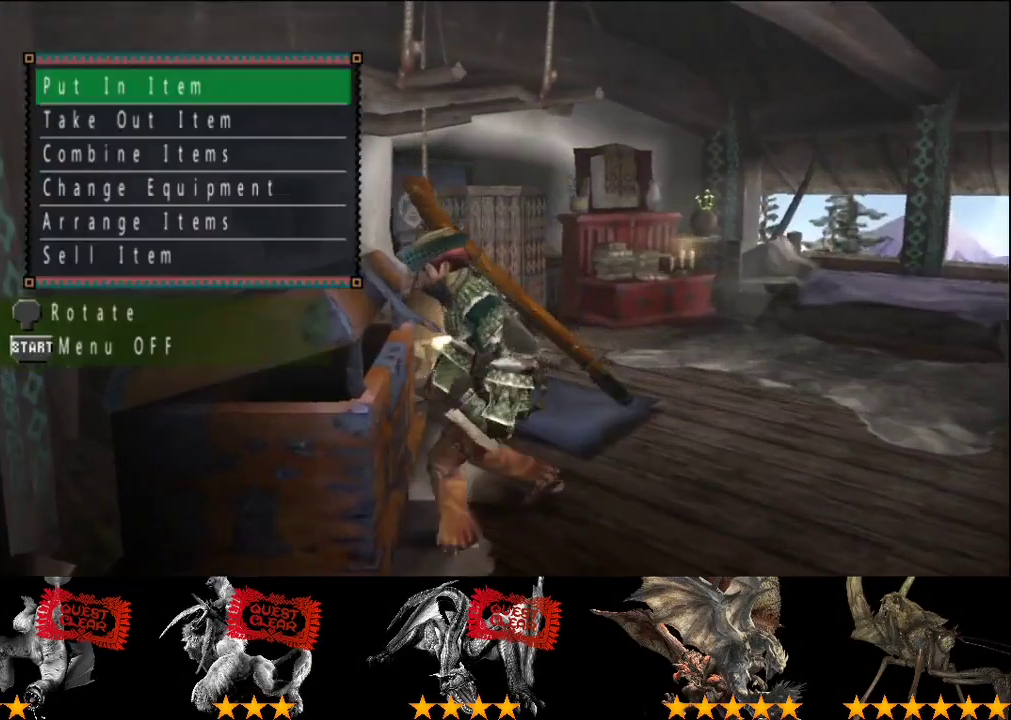
{"buttons": [], "left_stick": "center", "right_stick": "center", "events": [[17, "DPAD_DOWN", "down"], [83, "DPAD_DOWN", "up"], [317, "SELECT", "down"], [450, "SELECT", "up"]]}
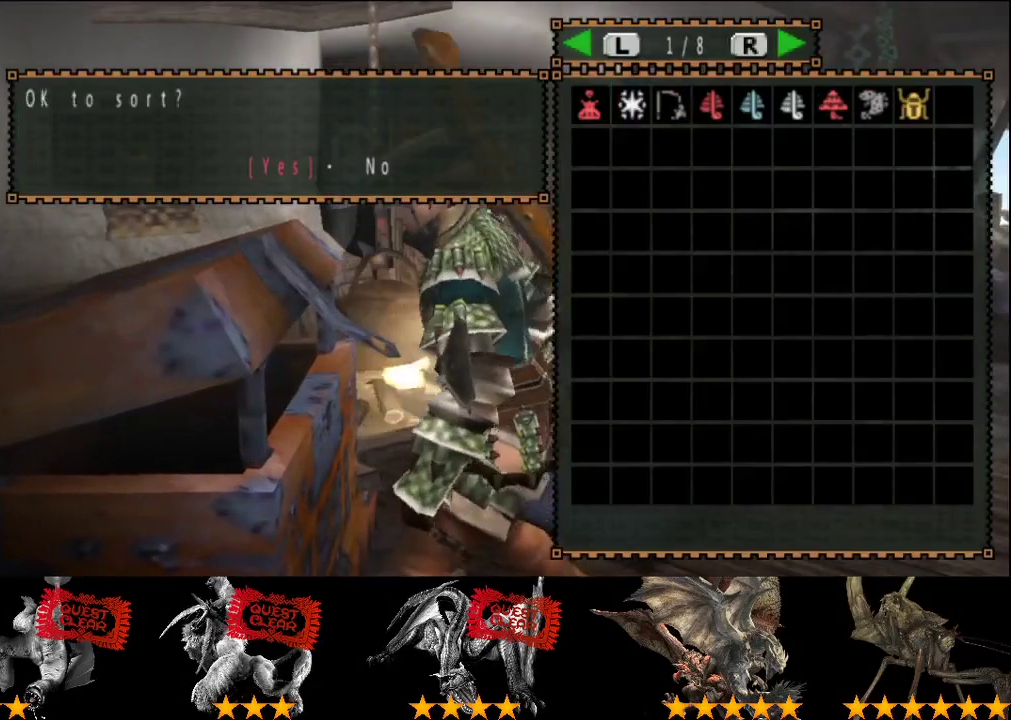
{"buttons": [], "left_stick": "center", "right_stick": "center", "events": []}
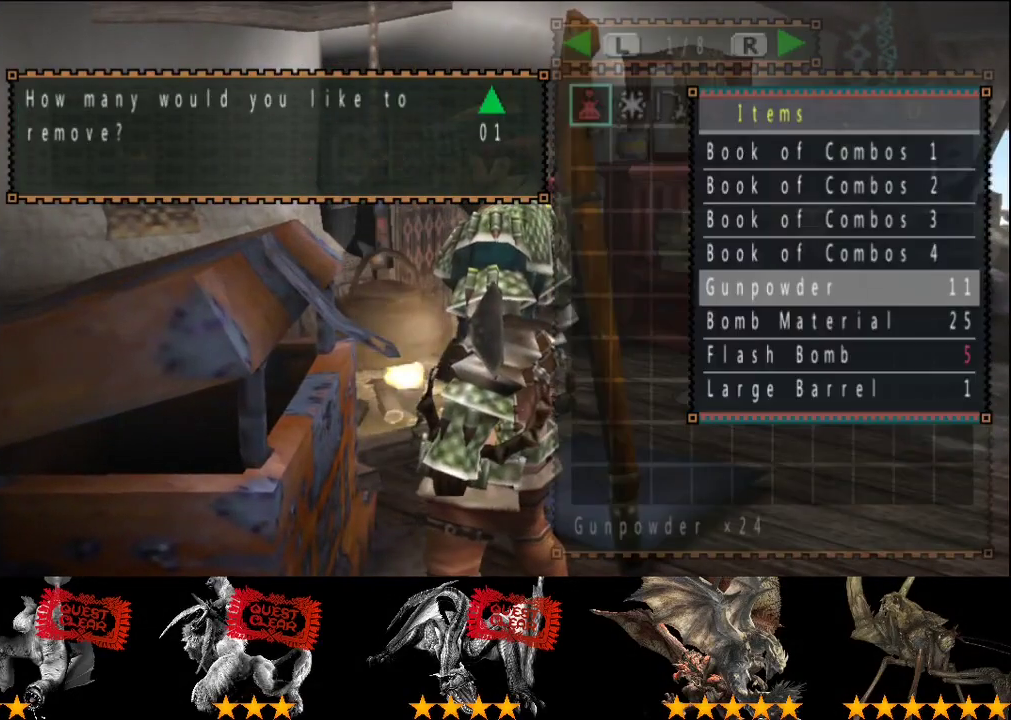
{"buttons": ["DPAD_RIGHT"], "left_stick": "center", "right_stick": "center", "events": [[500, "DPAD_RIGHT", "down"]]}
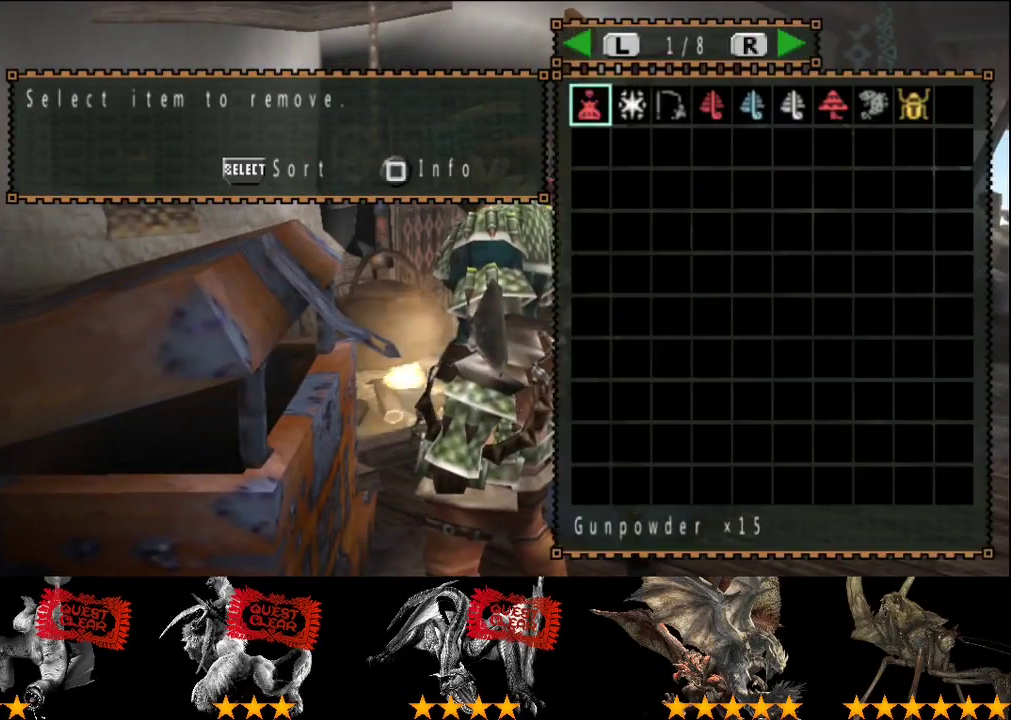
{"buttons": [], "left_stick": "center", "right_stick": "center", "events": [[67, "DPAD_RIGHT", "up"], [300, "DPAD_RIGHT", "down"], [367, "DPAD_RIGHT", "up"]]}
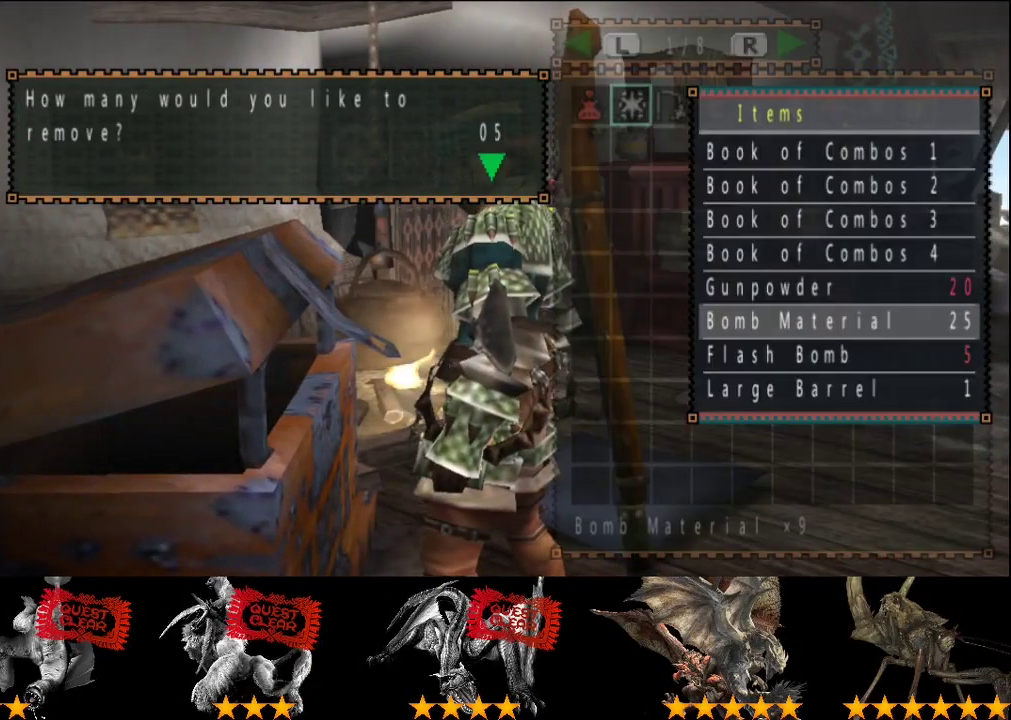
{"buttons": [], "left_stick": "center", "right_stick": "center", "events": [[400, "DPAD_RIGHT", "down"], [450, "DPAD_RIGHT", "up"]]}